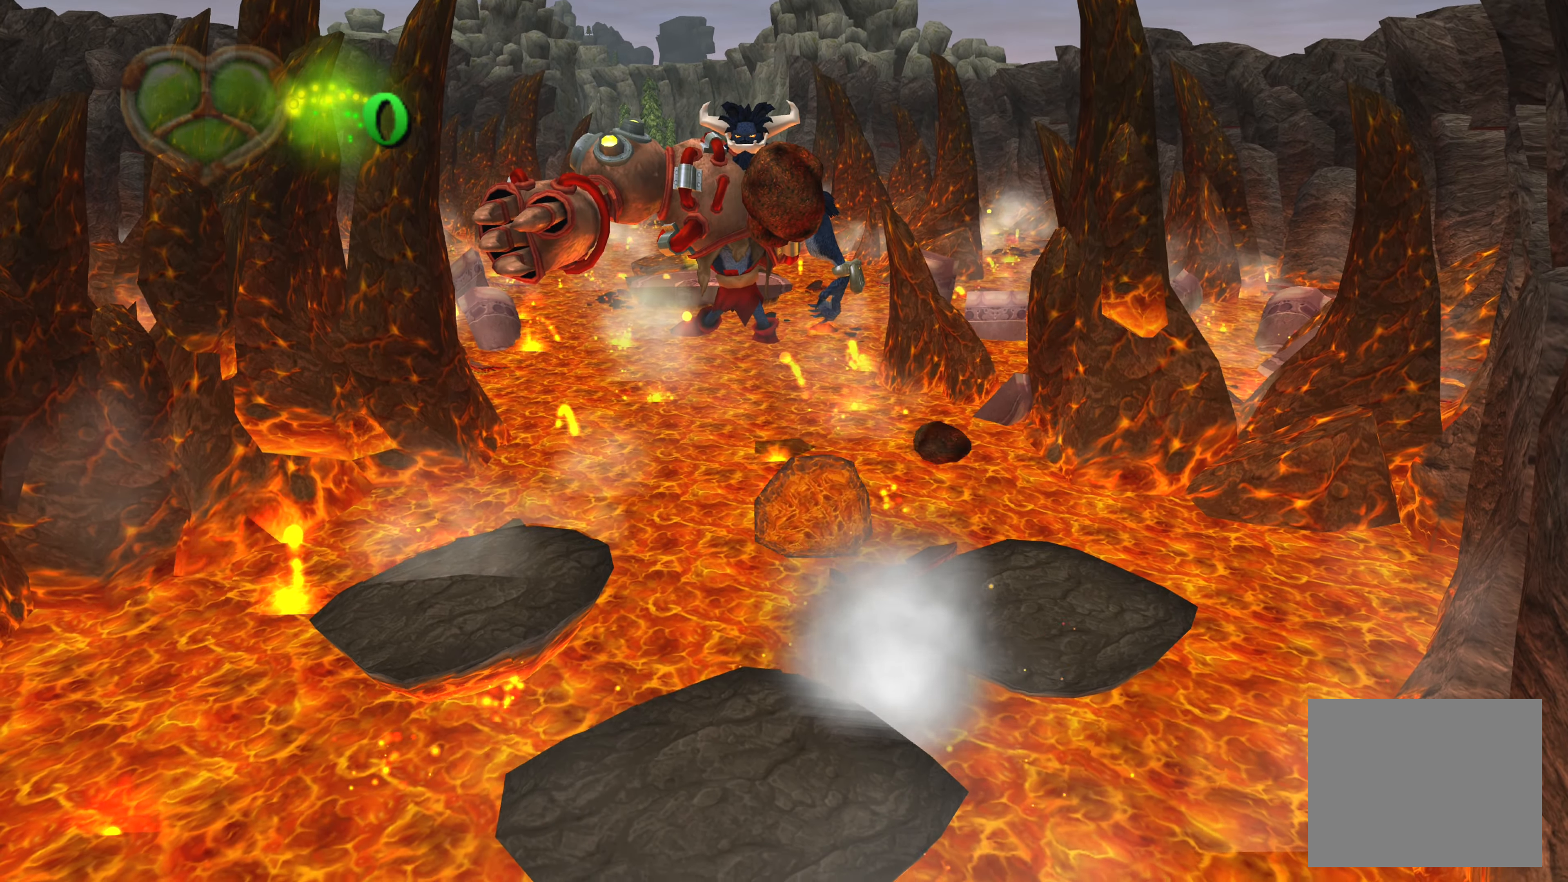
Gameplay with a controller (PlayStation layout); each line is a JSON object with the inputs held at the frame after it. "events" lists button and stick changes between this image and that frame as [ms after this image, input, new state], when the widget could be followed in between. Not read: L2 L3 R2 R3.
{"buttons": [], "left_stick": "center", "right_stick": "center", "events": []}
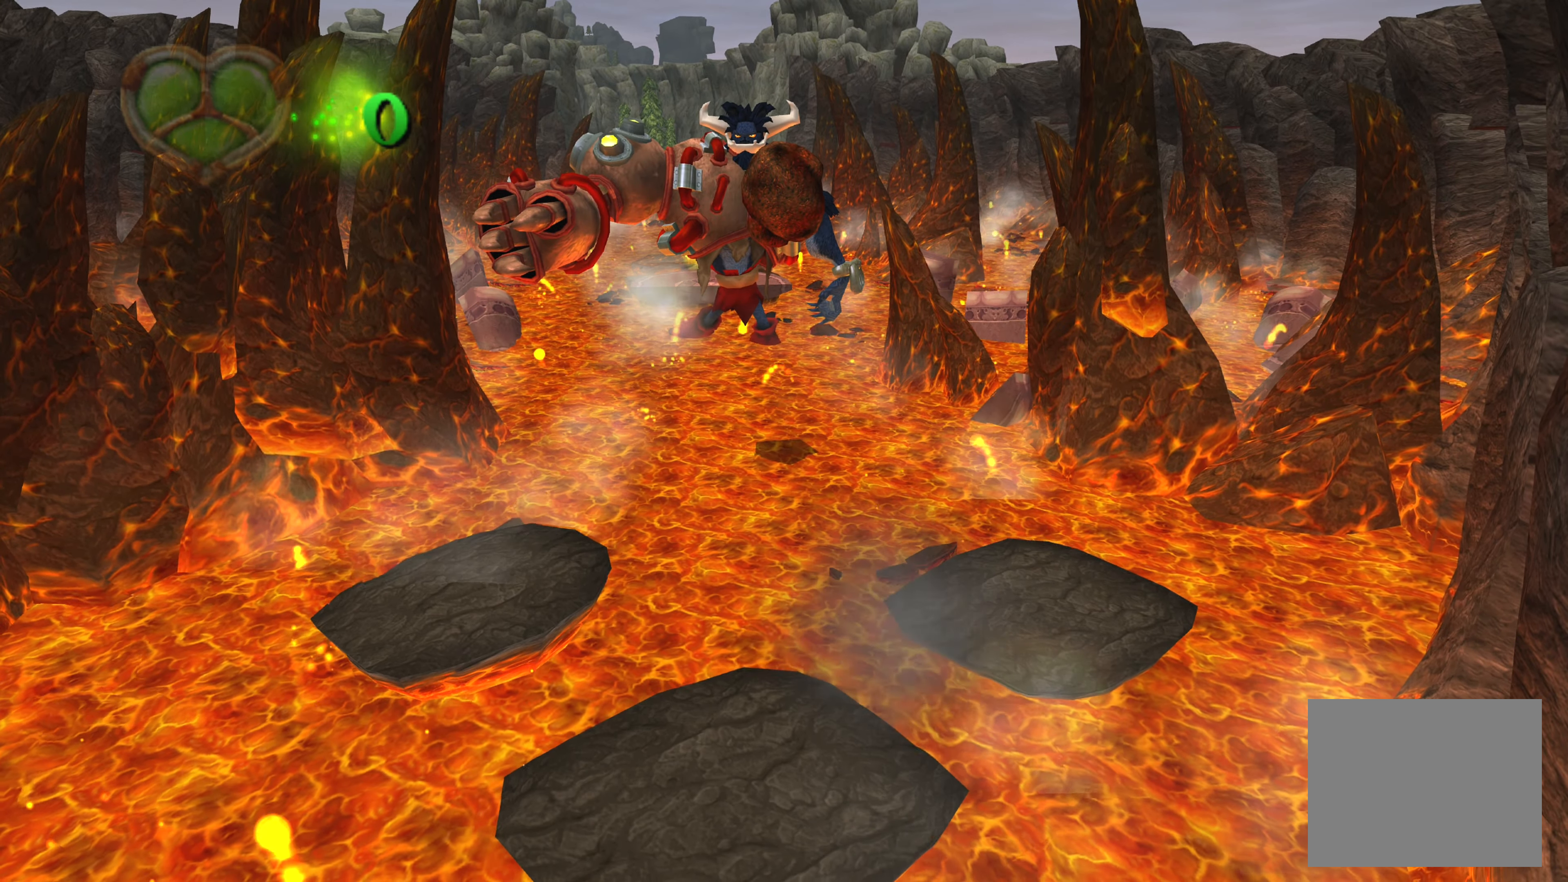
{"buttons": [], "left_stick": "center", "right_stick": "center", "events": []}
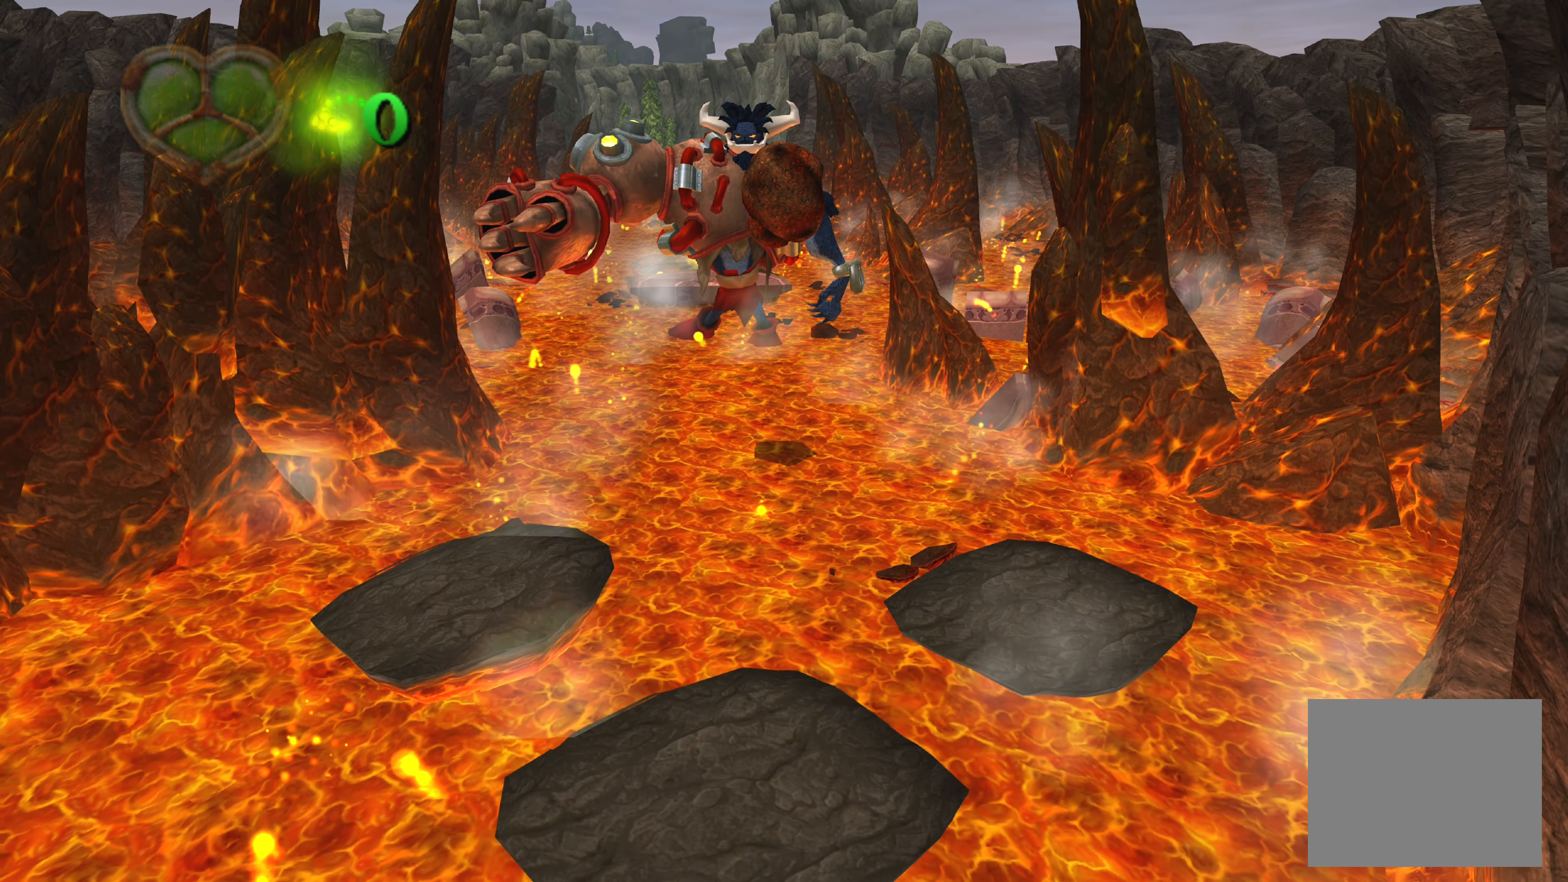
{"buttons": [], "left_stick": "center", "right_stick": "center", "events": []}
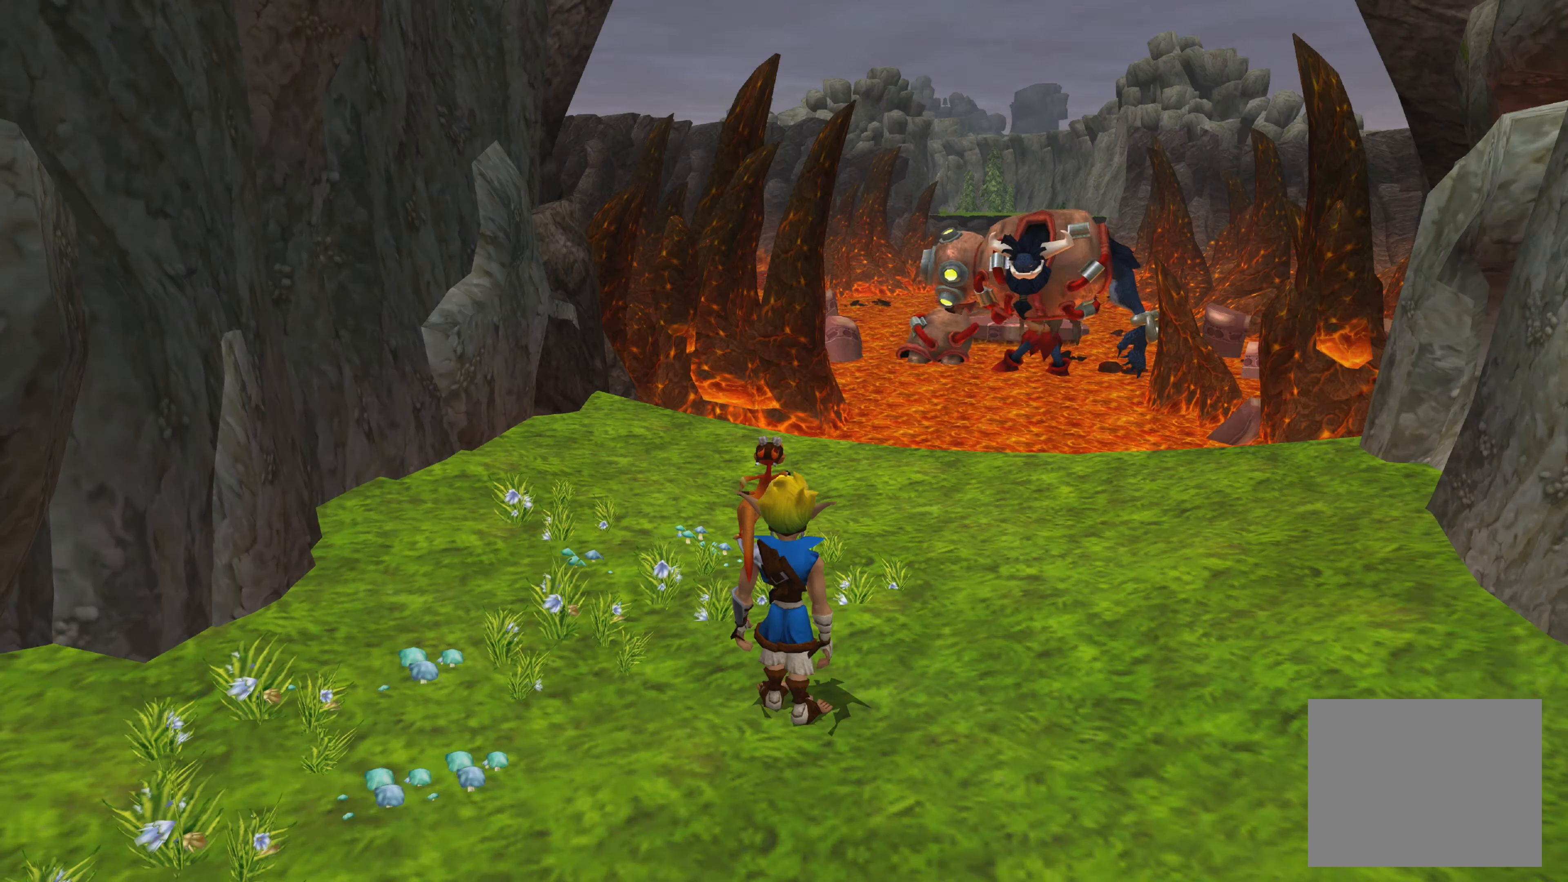
{"buttons": [], "left_stick": "center", "right_stick": "center", "events": []}
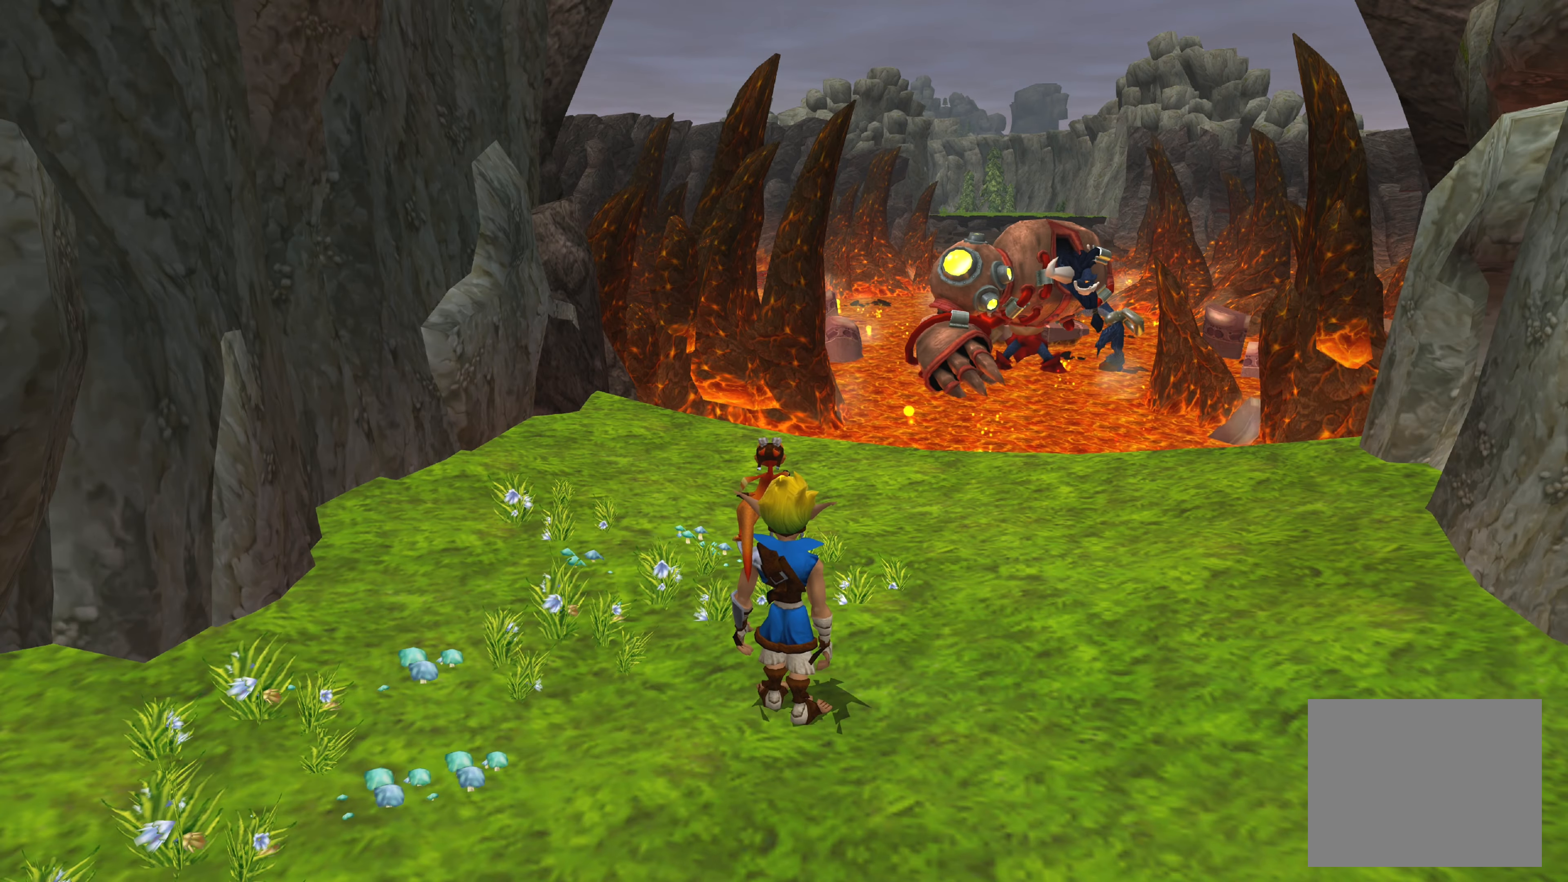
{"buttons": [], "left_stick": "center", "right_stick": "center", "events": []}
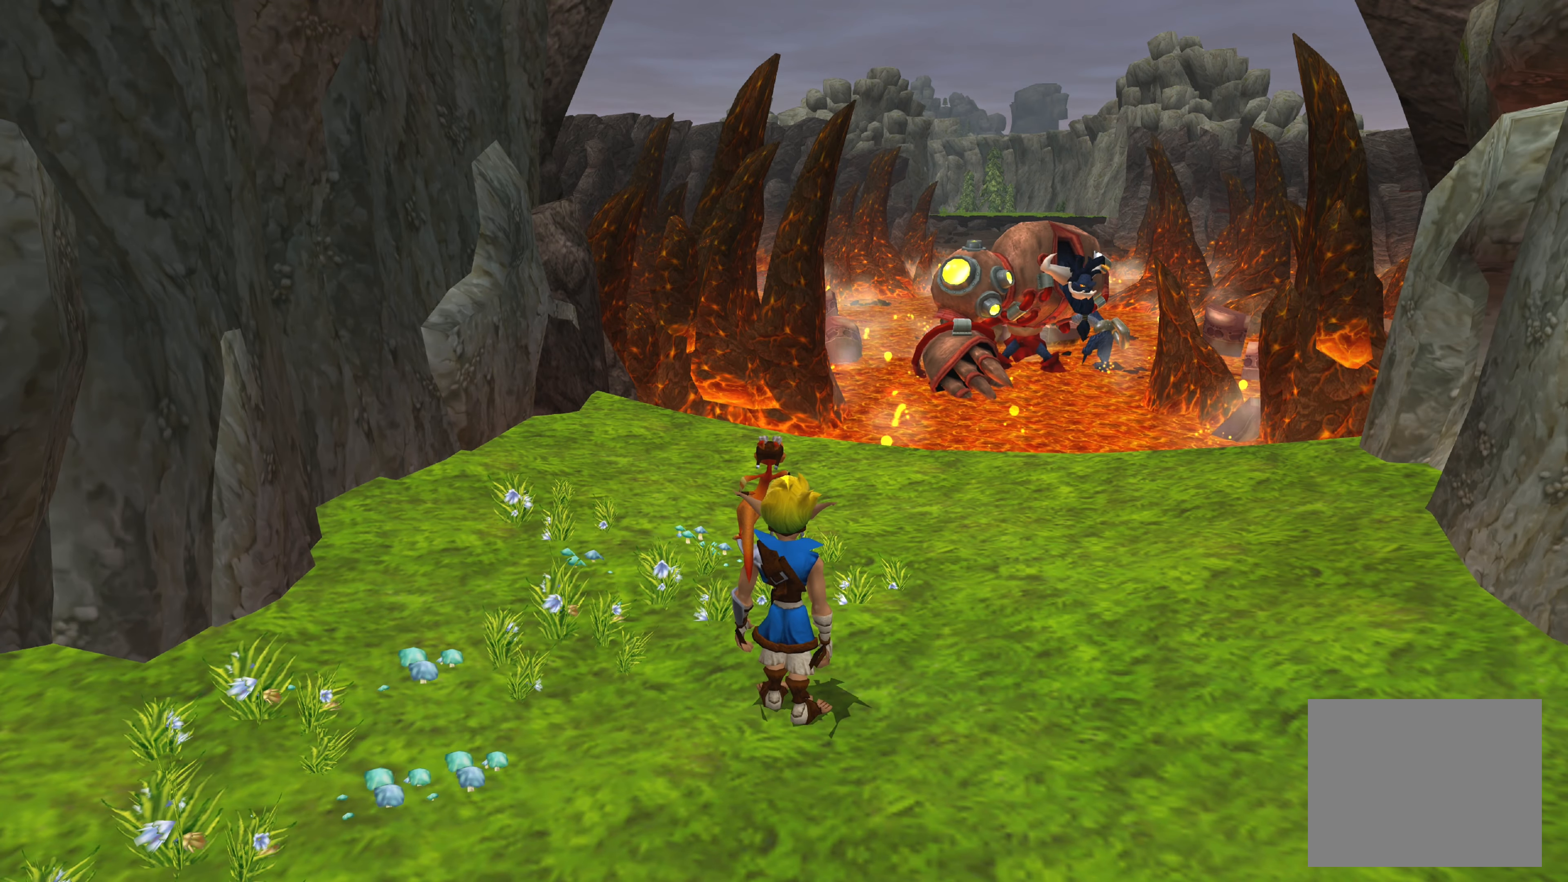
{"buttons": [], "left_stick": "up", "right_stick": "center", "events": [[284, "left_stick", "up"]]}
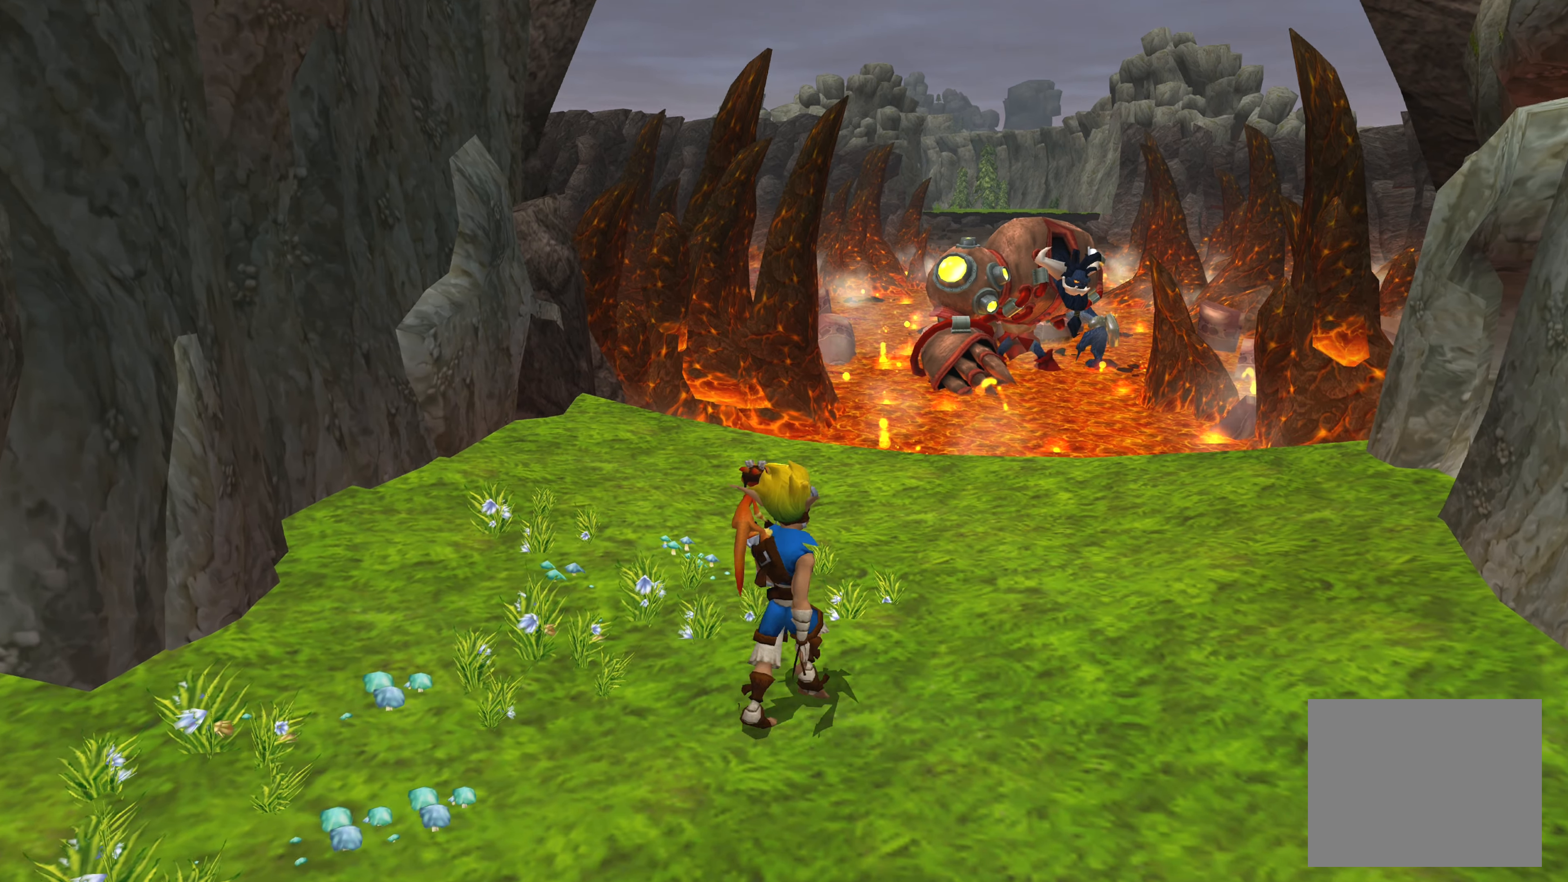
{"buttons": [], "left_stick": "up", "right_stick": "center", "events": []}
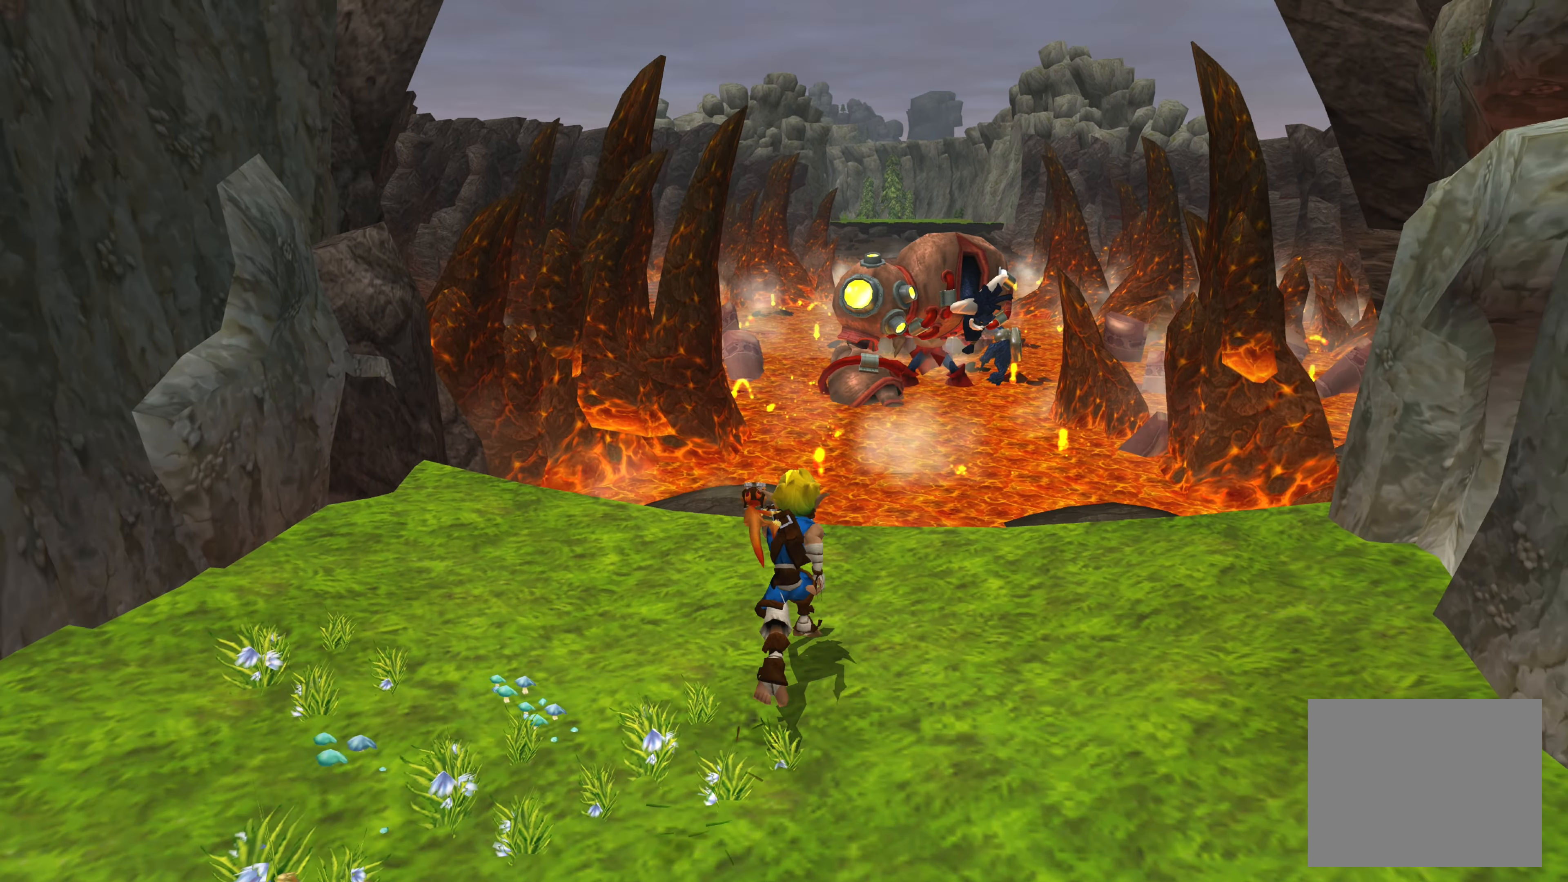
{"buttons": [], "left_stick": "up", "right_stick": "center", "events": []}
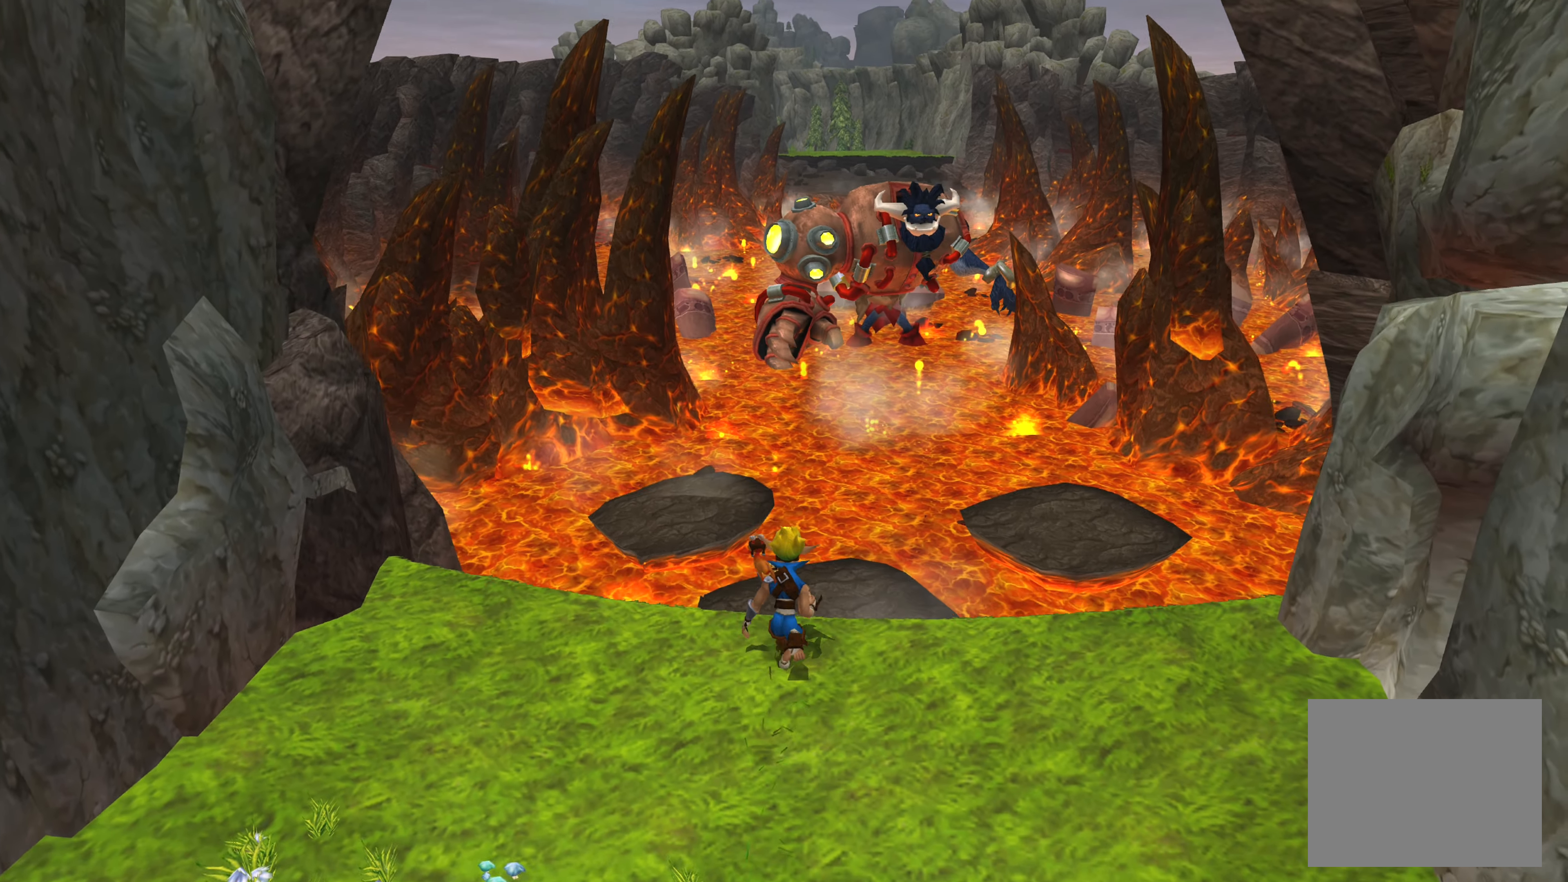
{"buttons": [], "left_stick": "up", "right_stick": "center", "events": [[184, "CROSS", "down"], [417, "CROSS", "up"]]}
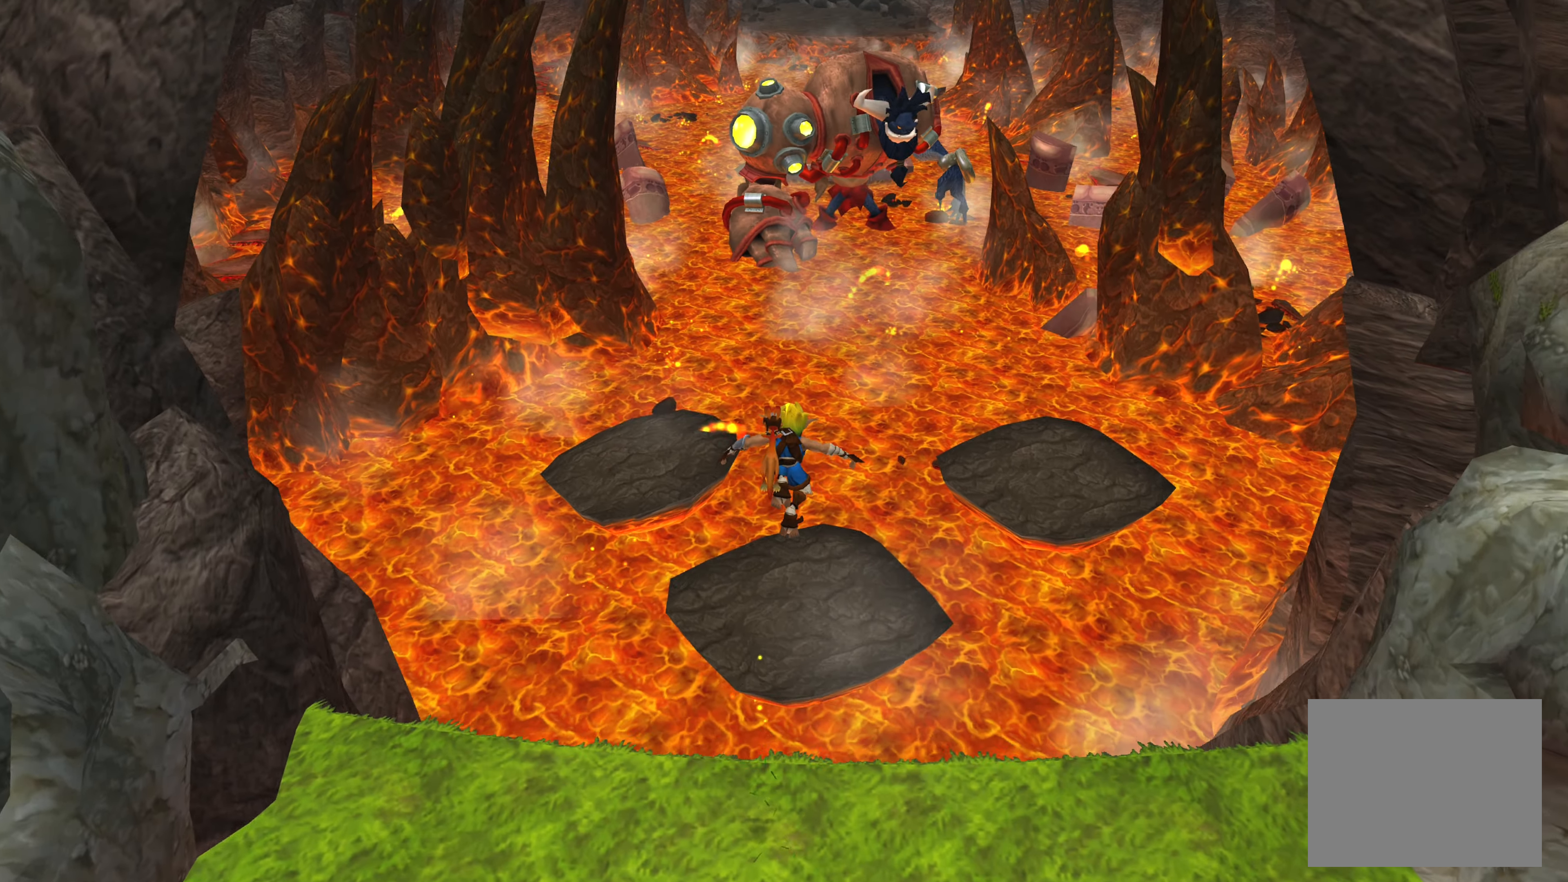
{"buttons": ["CROSS"], "left_stick": "up", "right_stick": "center", "events": [[100, "CROSS", "down"]]}
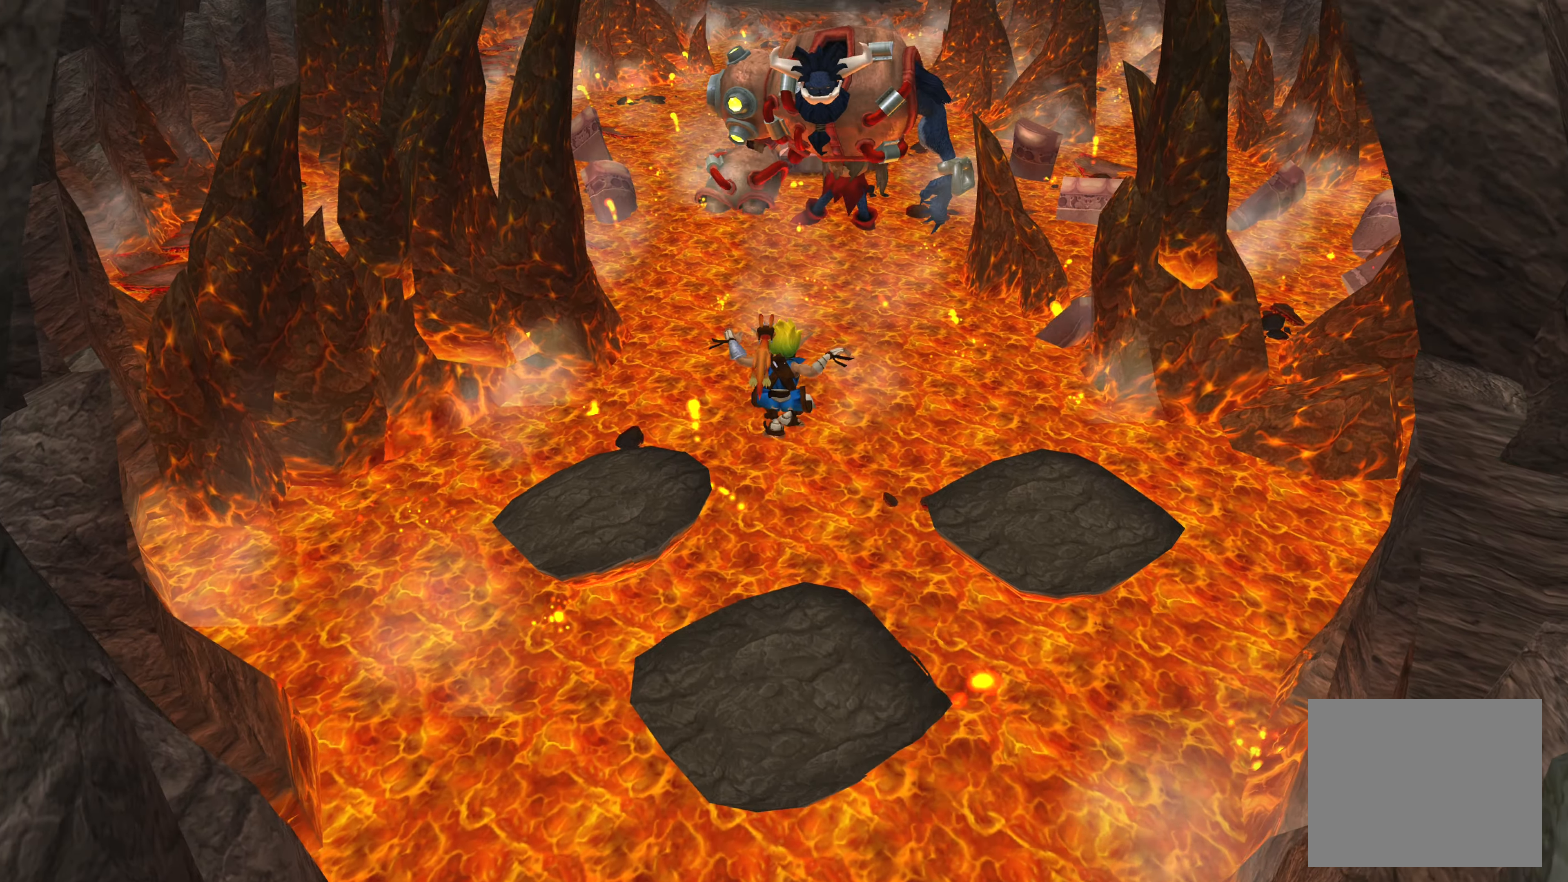
{"buttons": ["CROSS"], "left_stick": "up", "right_stick": "center", "events": []}
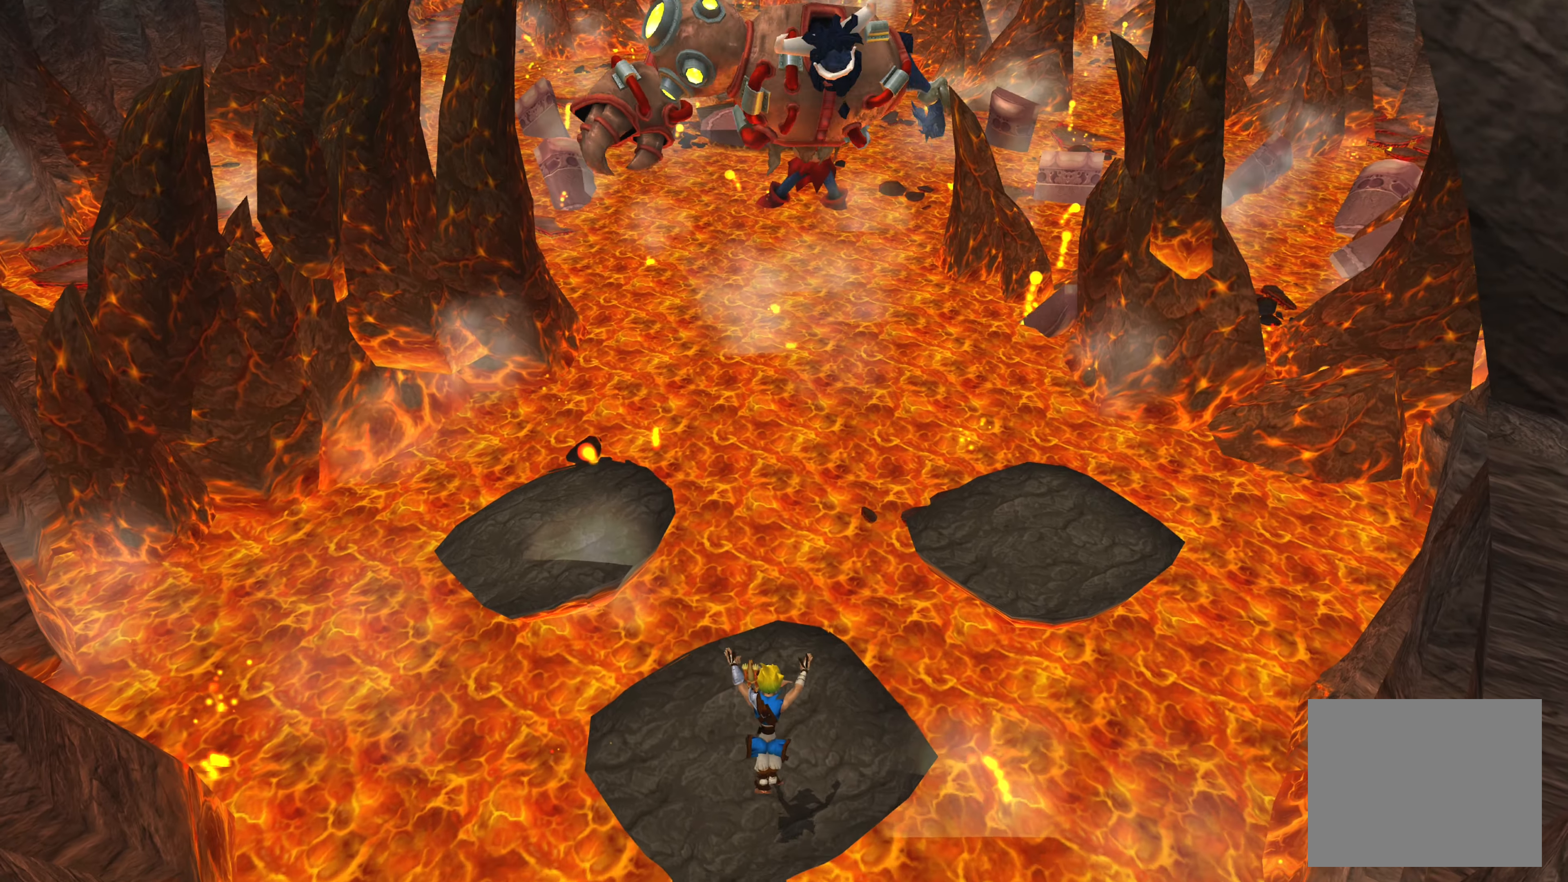
{"buttons": [], "left_stick": "up", "right_stick": "center", "events": [[434, "CROSS", "up"]]}
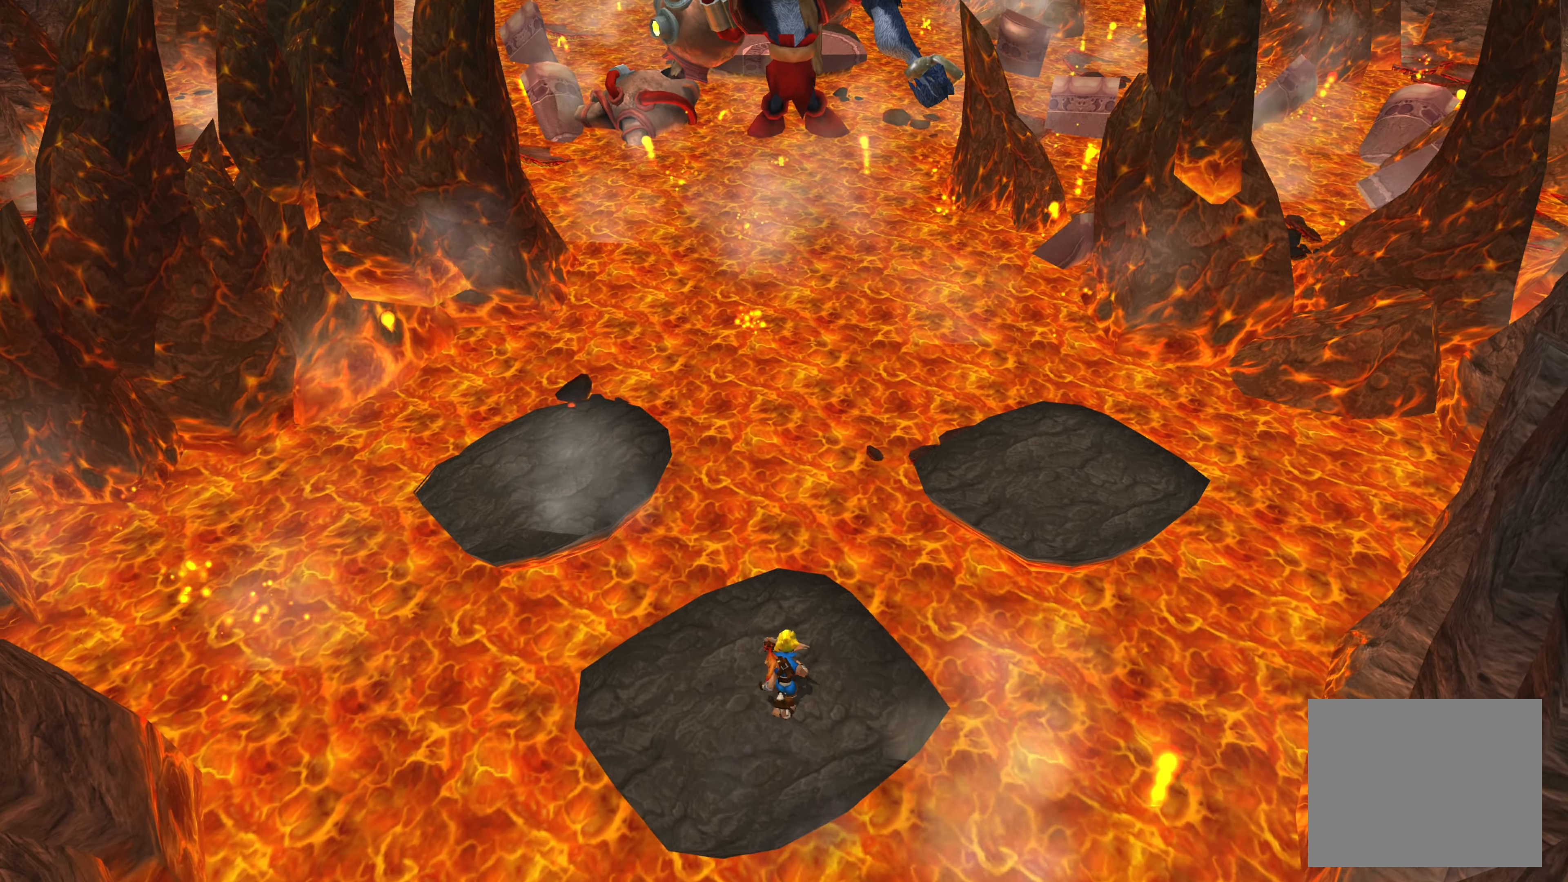
{"buttons": [], "left_stick": "center", "right_stick": "center", "events": [[84, "left_stick", "center"]]}
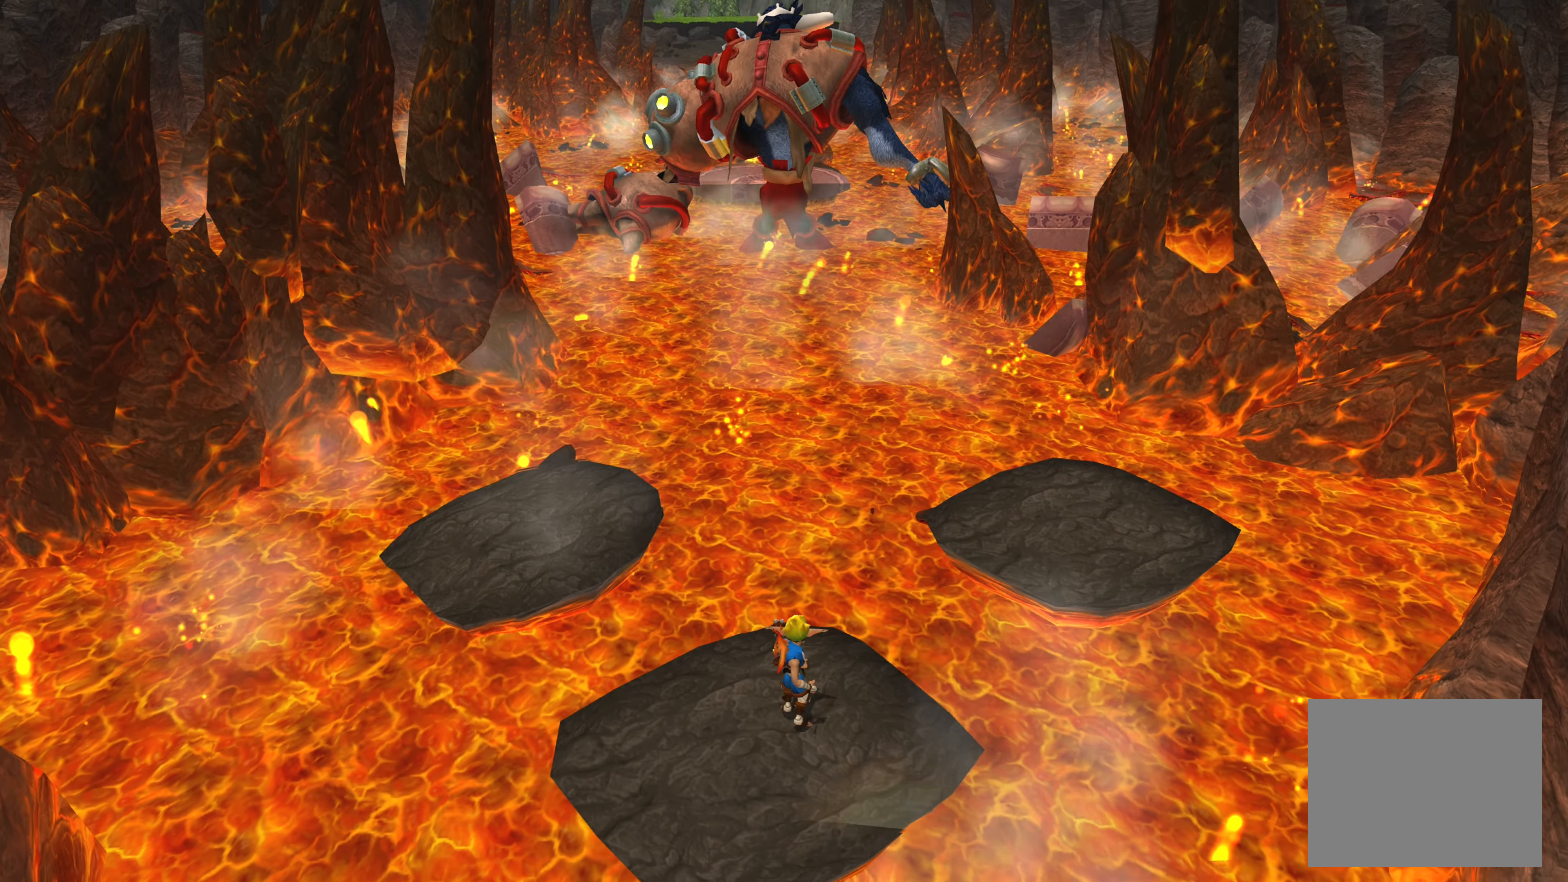
{"buttons": [], "left_stick": "center", "right_stick": "center", "events": []}
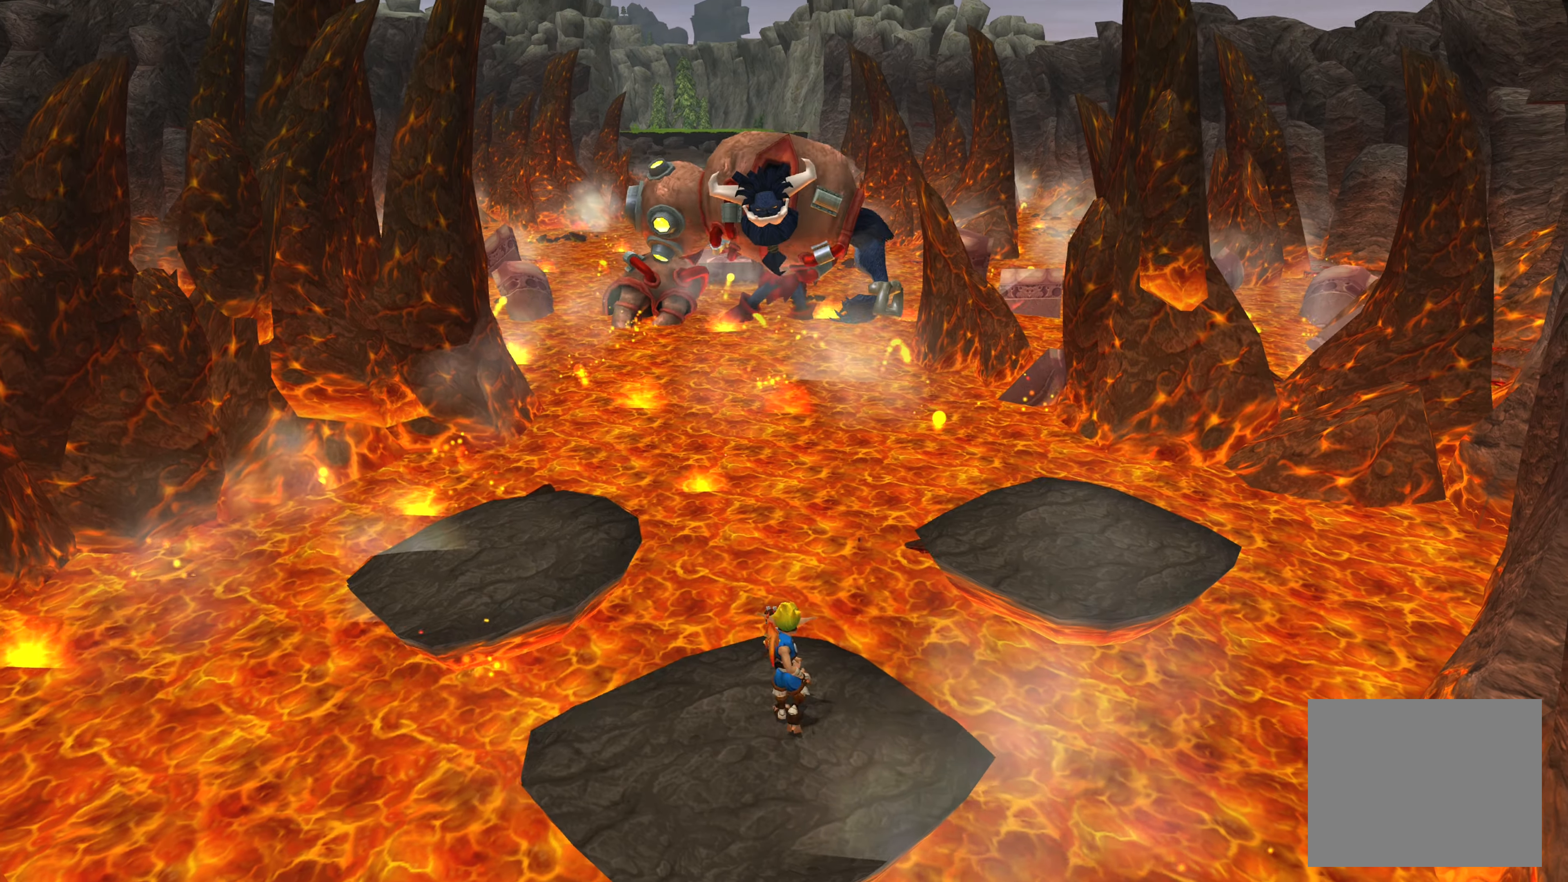
{"buttons": [], "left_stick": "center", "right_stick": "center", "events": [[50, "left_stick", "down-left"], [300, "left_stick", "center"]]}
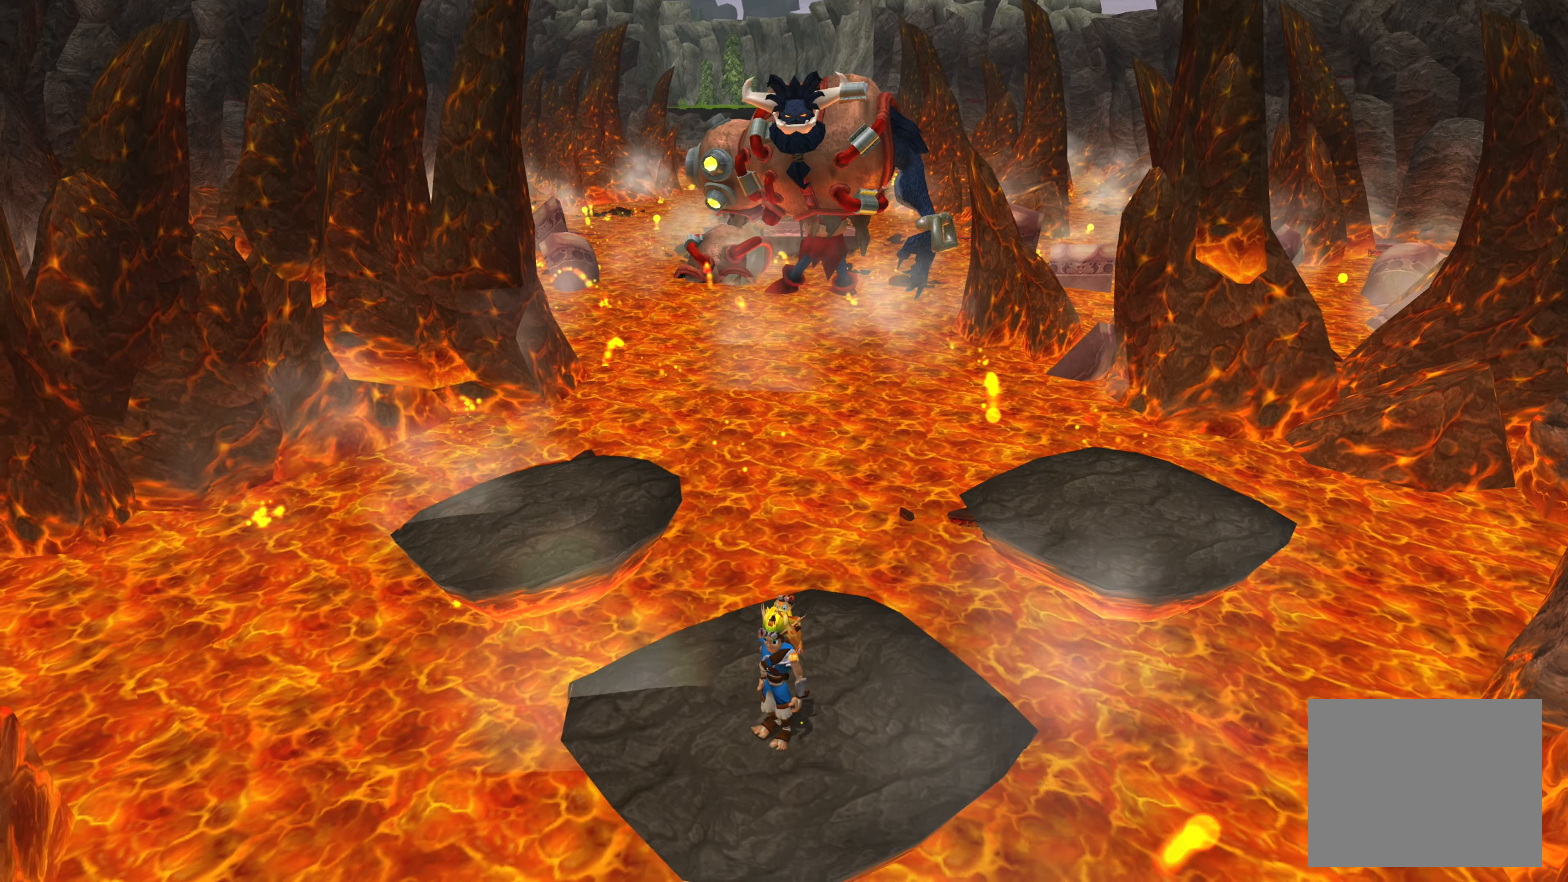
{"buttons": [], "left_stick": "center", "right_stick": "center", "events": []}
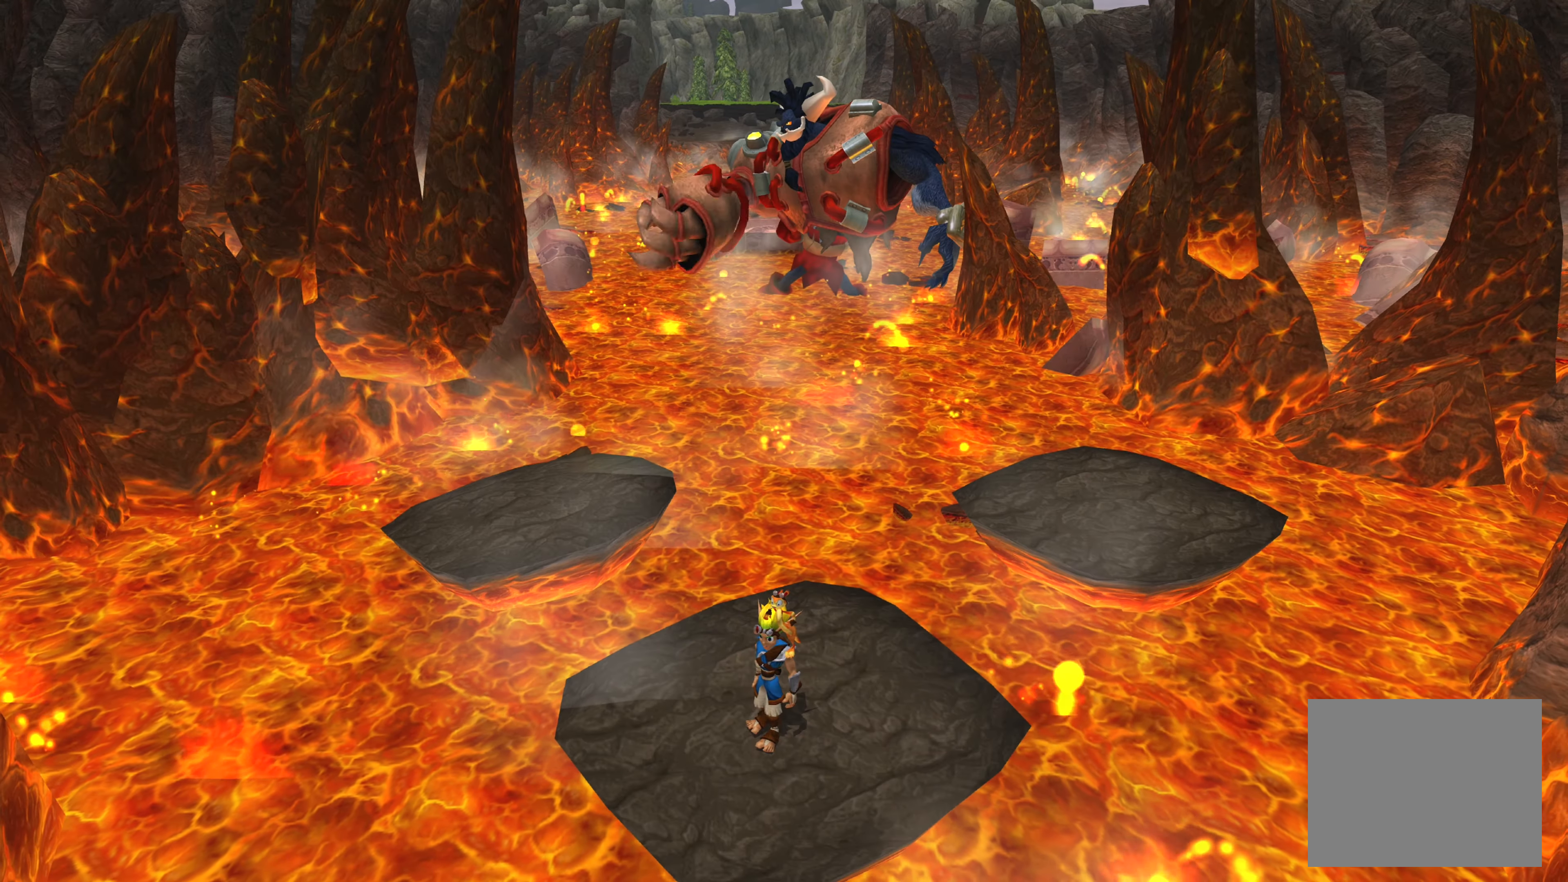
{"buttons": [], "left_stick": "center", "right_stick": "center", "events": []}
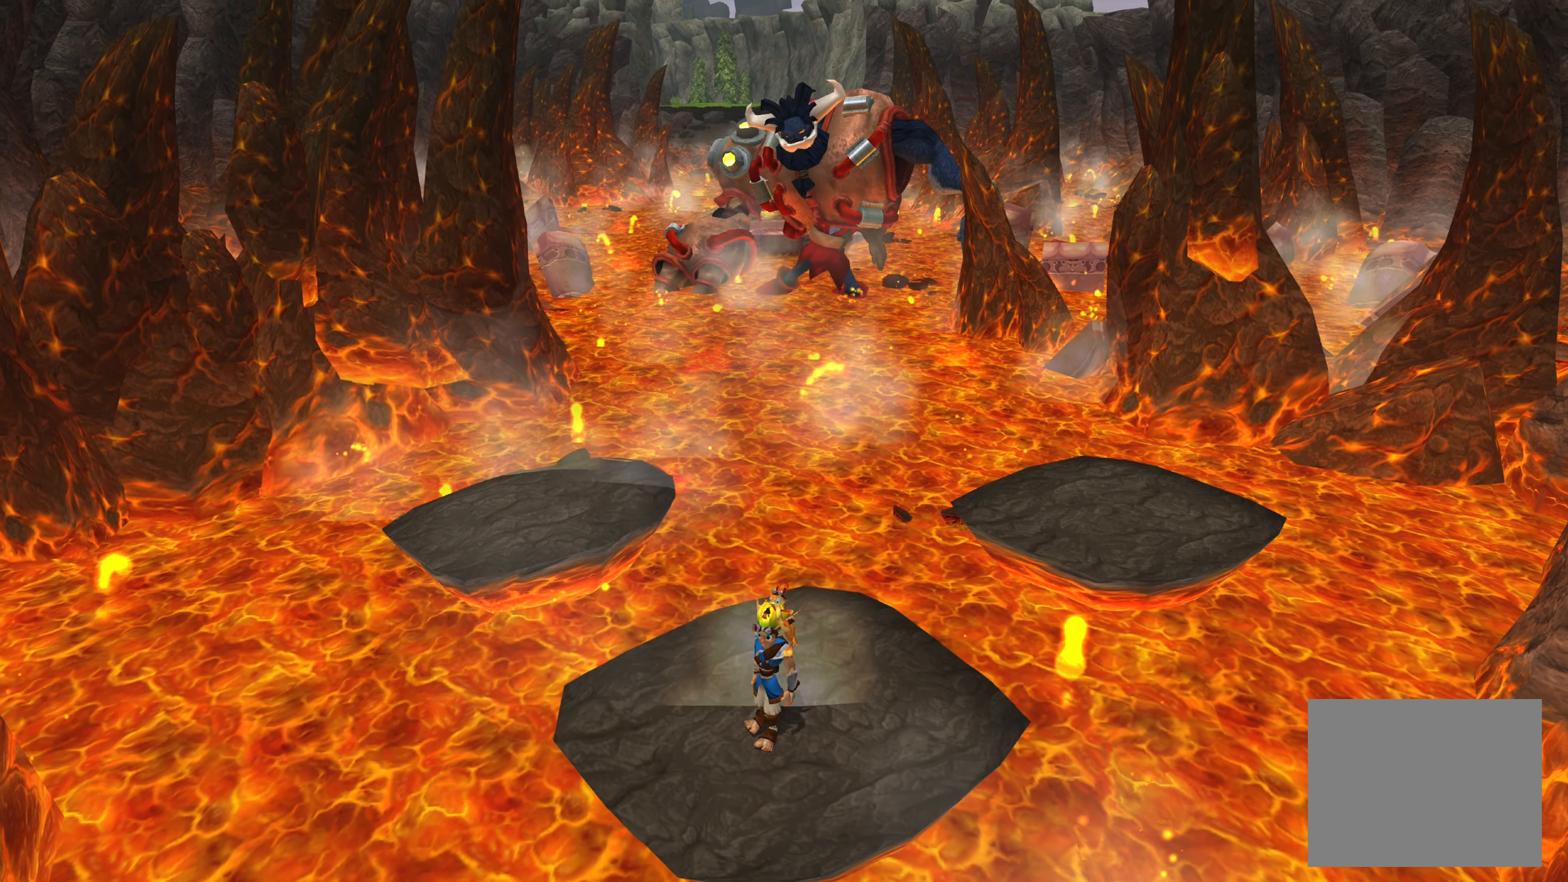
{"buttons": [], "left_stick": "center", "right_stick": "center", "events": []}
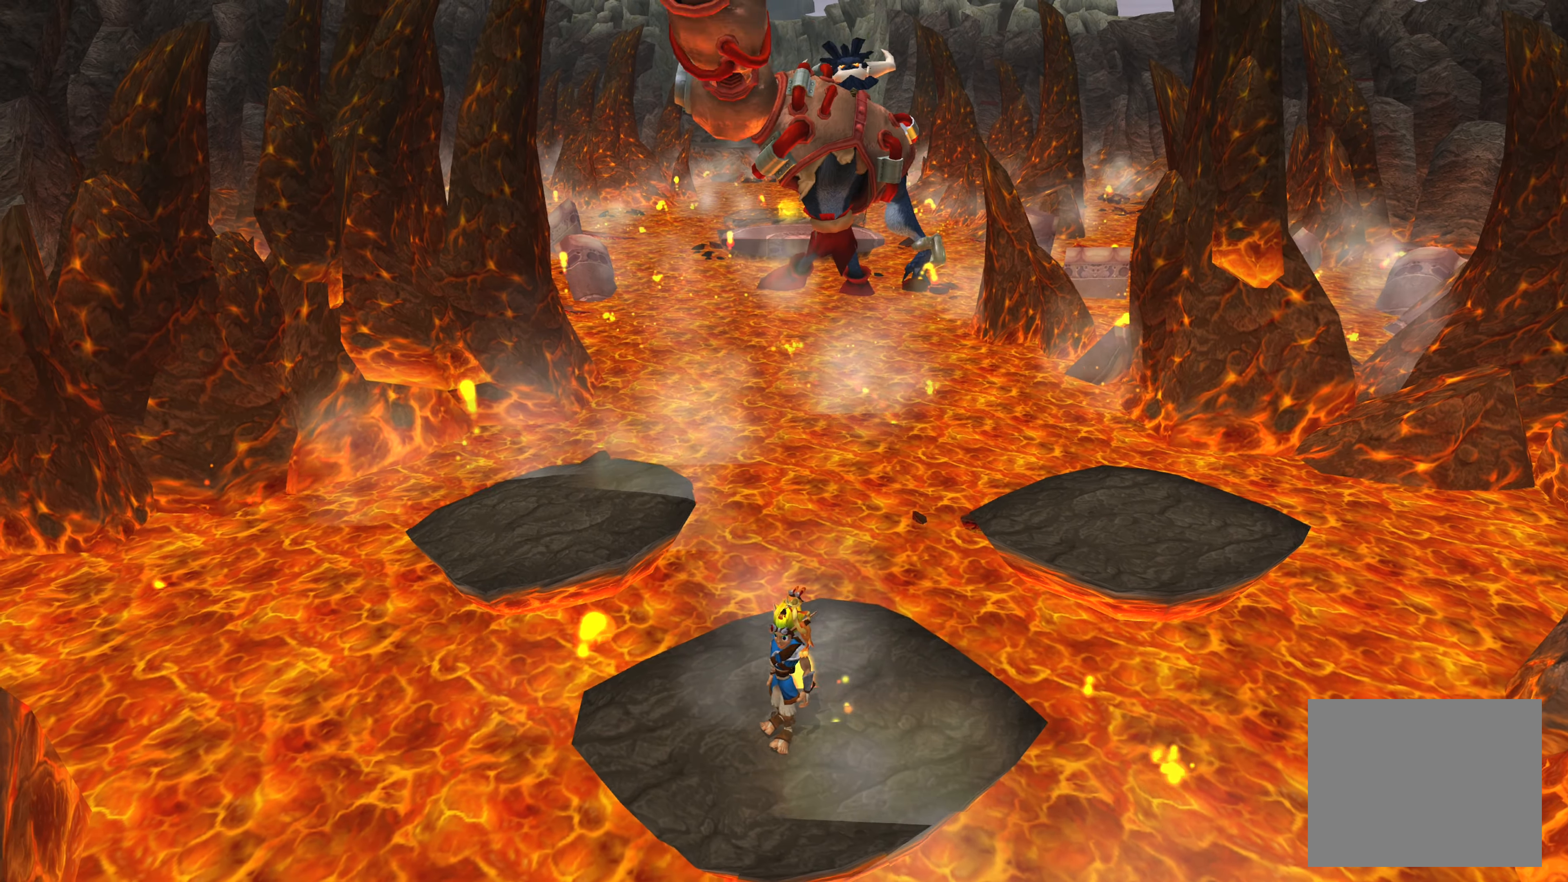
{"buttons": [], "left_stick": "center", "right_stick": "center", "events": []}
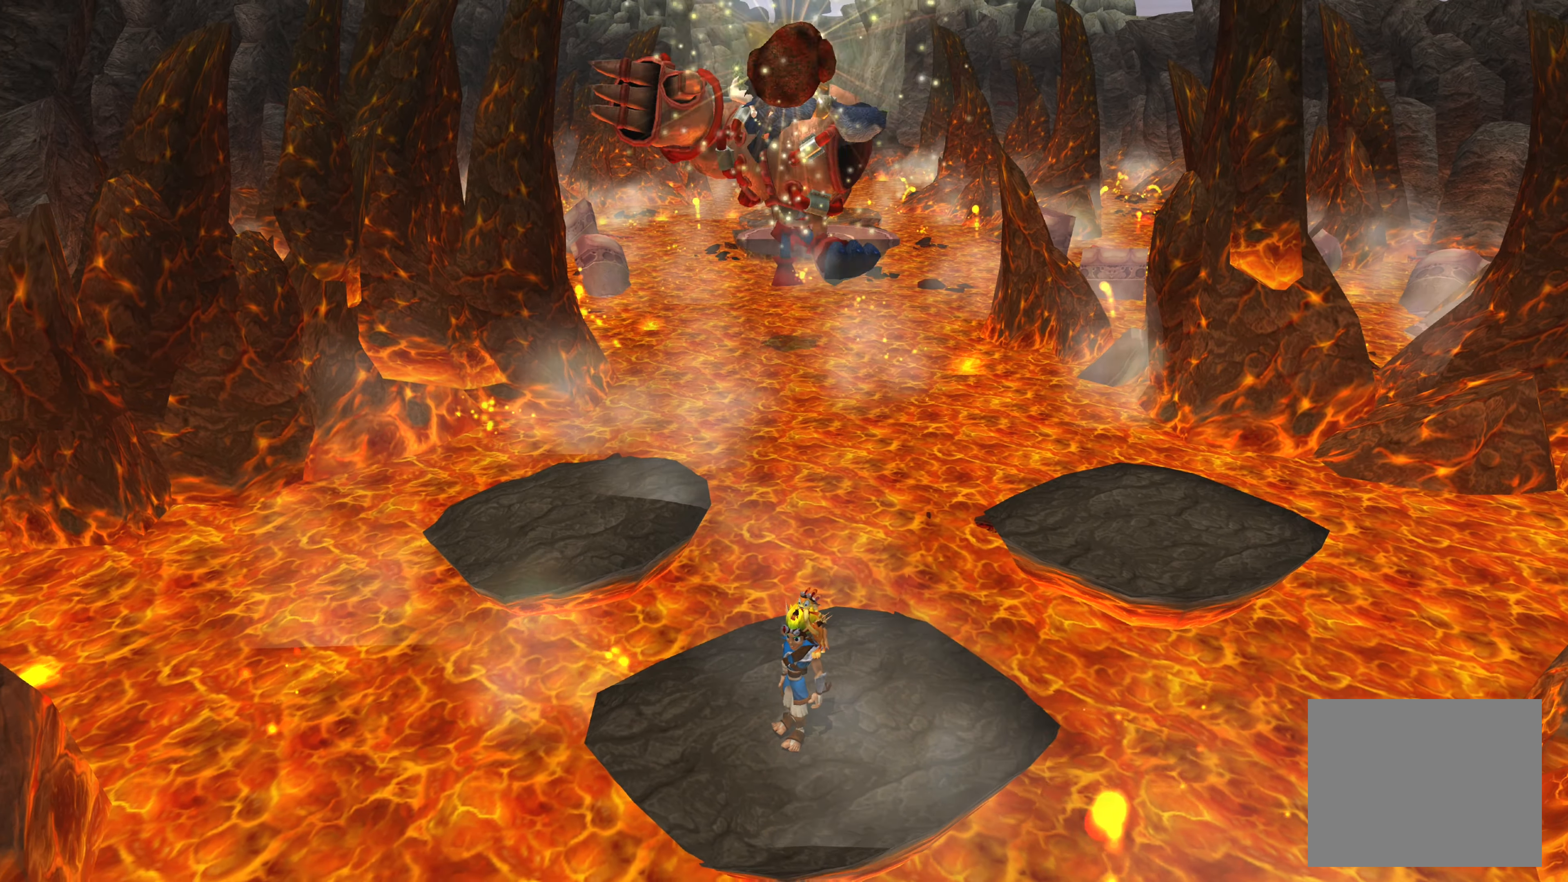
{"buttons": [], "left_stick": "up-right", "right_stick": "center", "events": [[150, "left_stick", "up-right"]]}
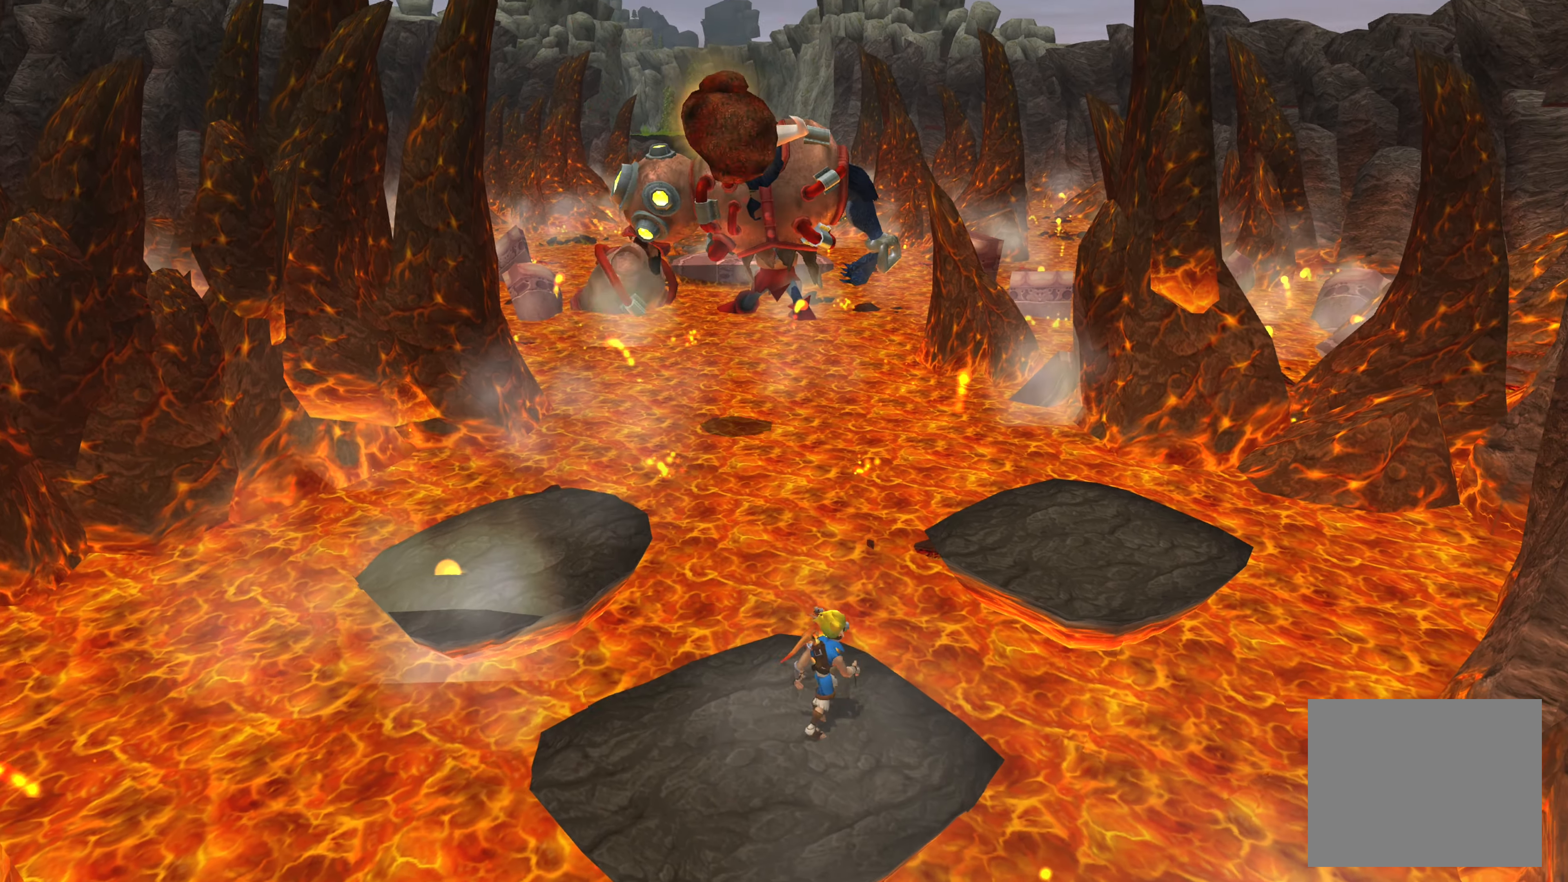
{"buttons": [], "left_stick": "up-right", "right_stick": "center", "events": [[150, "CROSS", "down"], [433, "CROSS", "up"]]}
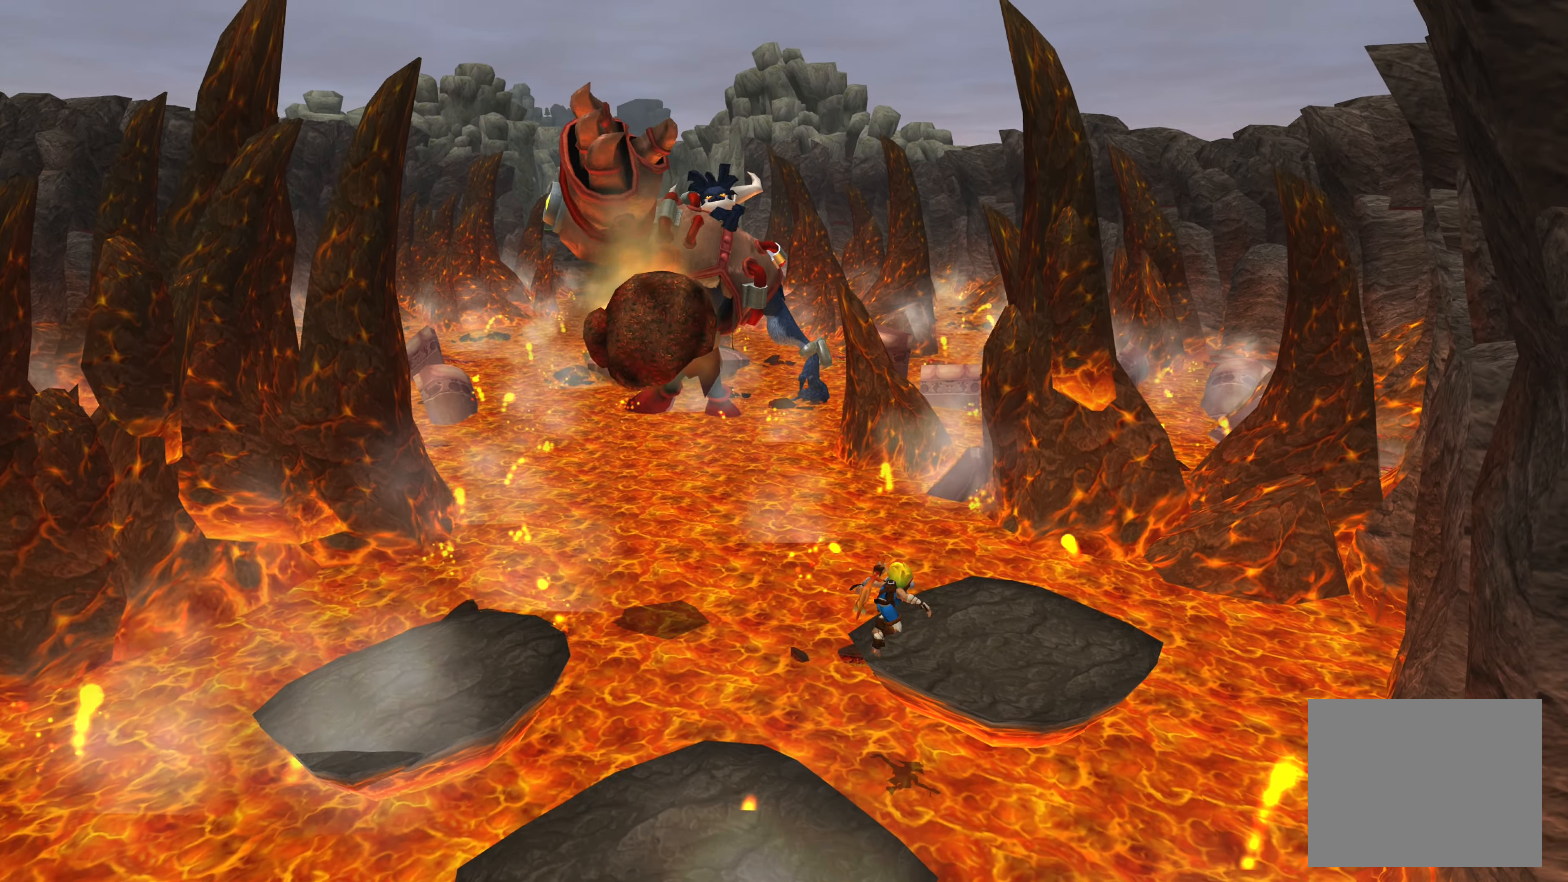
{"buttons": [], "left_stick": "up-right", "right_stick": "center", "events": [[133, "CROSS", "down"], [366, "CROSS", "up"]]}
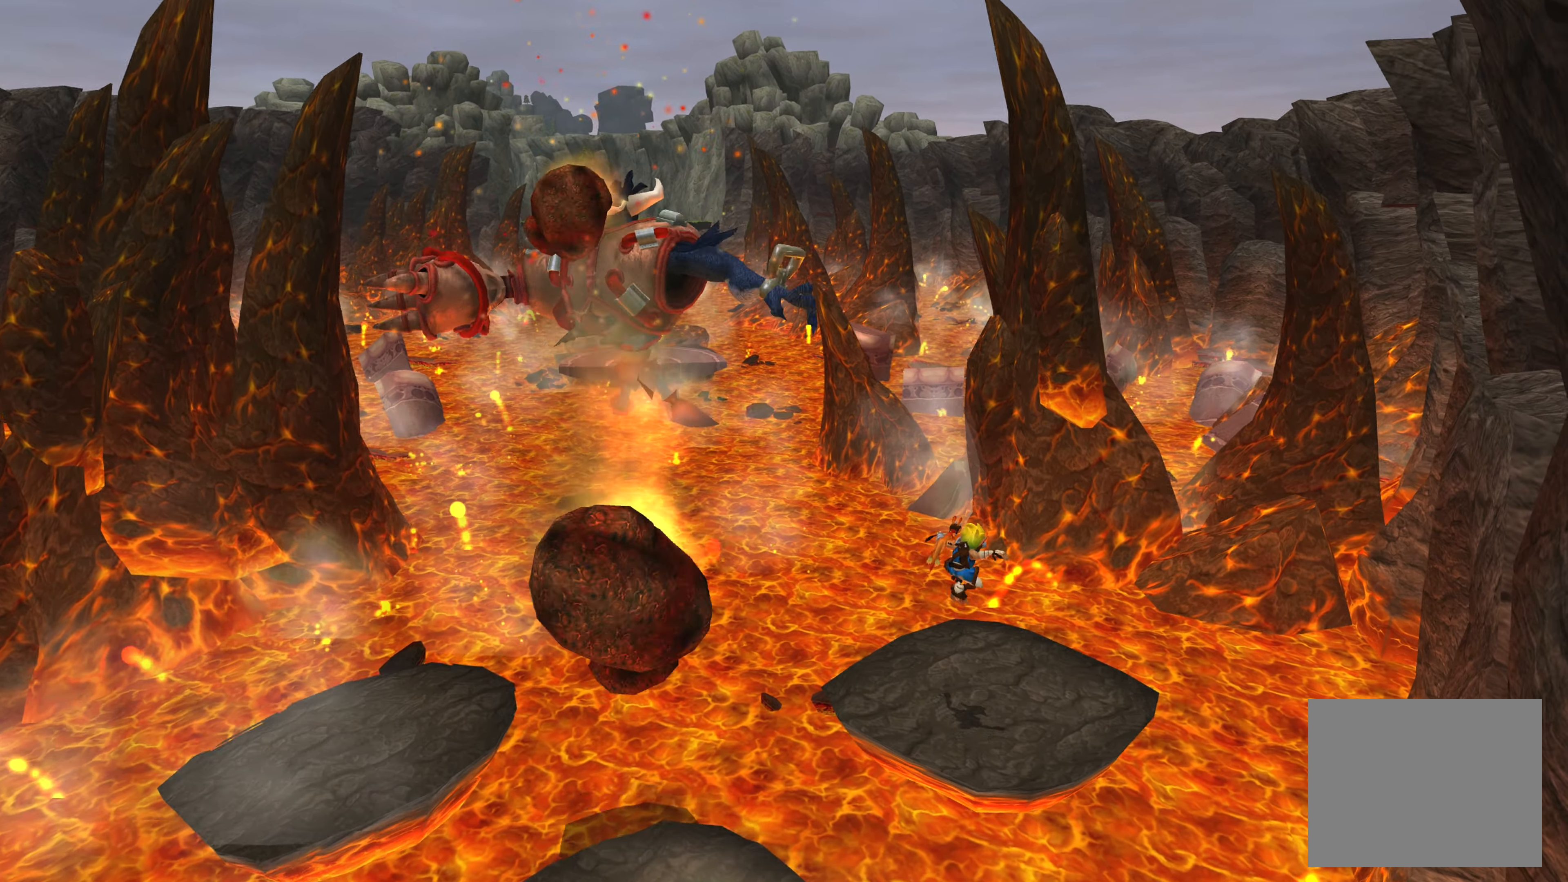
{"buttons": [], "left_stick": "up-right", "right_stick": "center", "events": []}